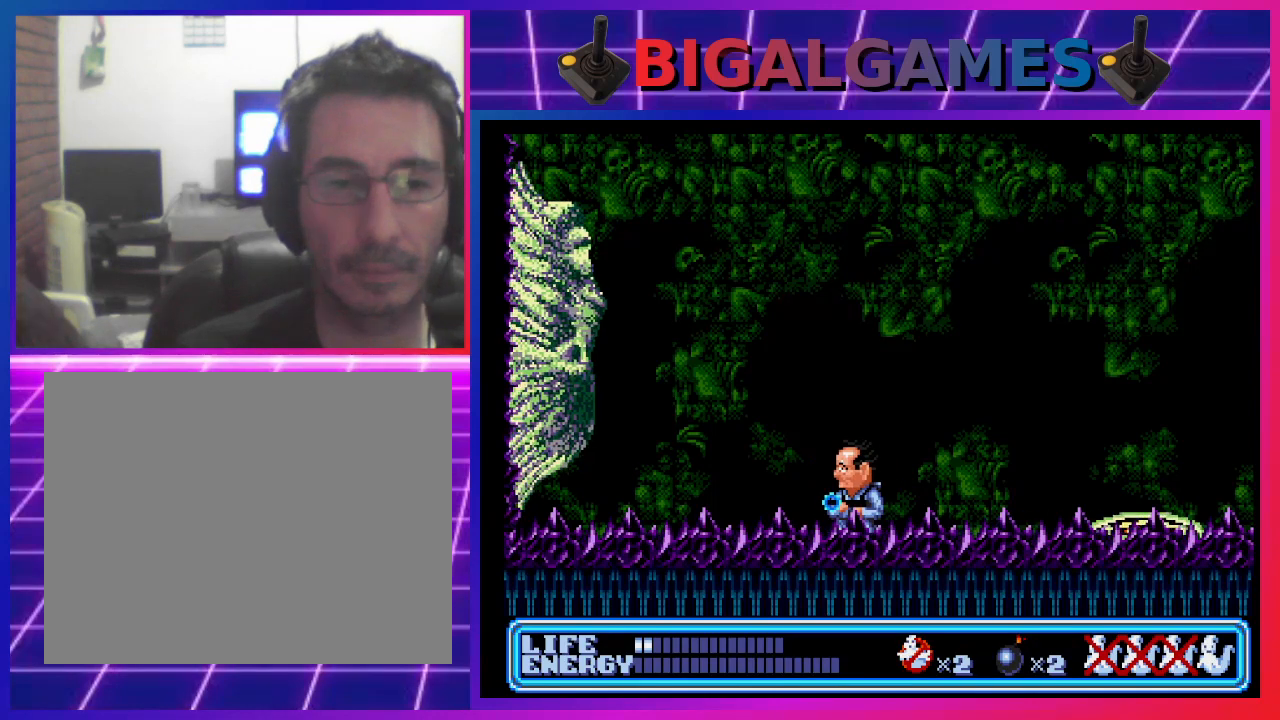
Gameplay with a controller (PlayStation layout); each line is a JSON object with the inputs held at the frame after it. "events" lists button and stick changes between this image and that frame as [ms after this image, input, new state], when the widget could be followed in between. Not read: right_stick.
{"buttons": [], "left_stick": "center", "events": [[200, "CIRCLE", "up"], [233, "CROSS", "down"], [367, "CROSS", "up"], [400, "CROSS", "down"], [500, "CROSS", "up"]]}
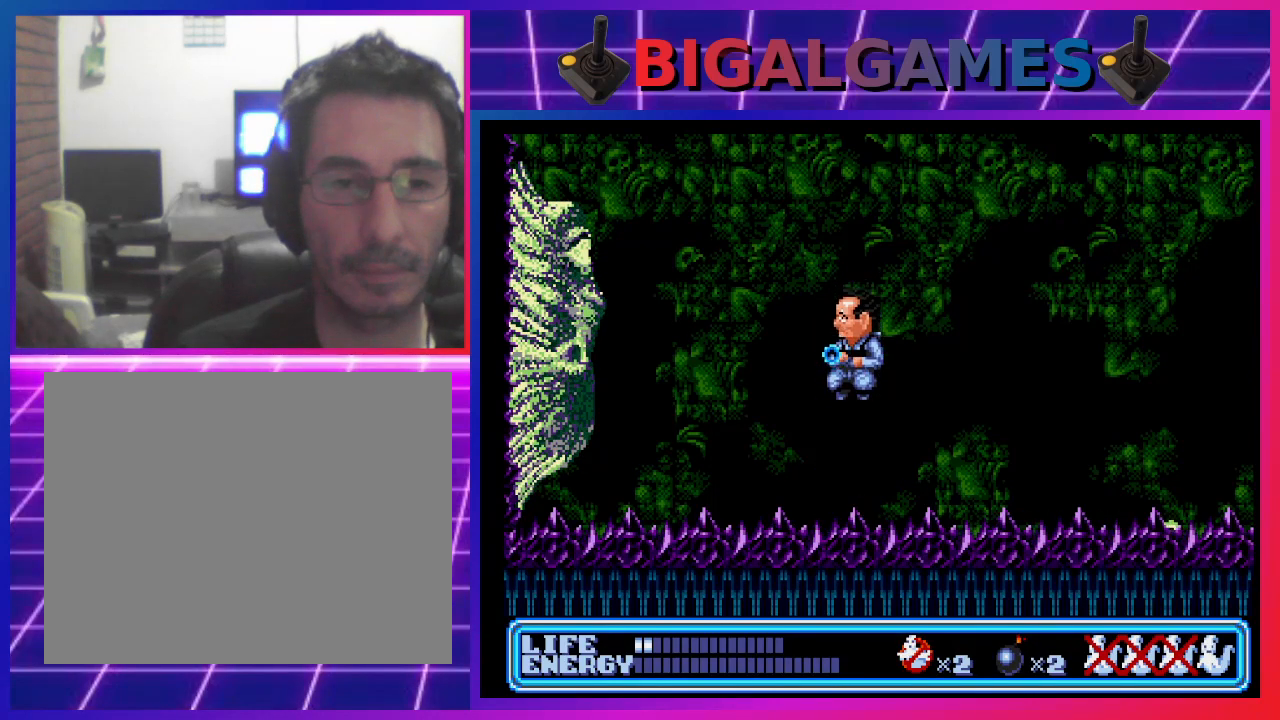
{"buttons": [], "left_stick": "center", "events": [[33, "CROSS", "down"], [167, "CROSS", "up"]]}
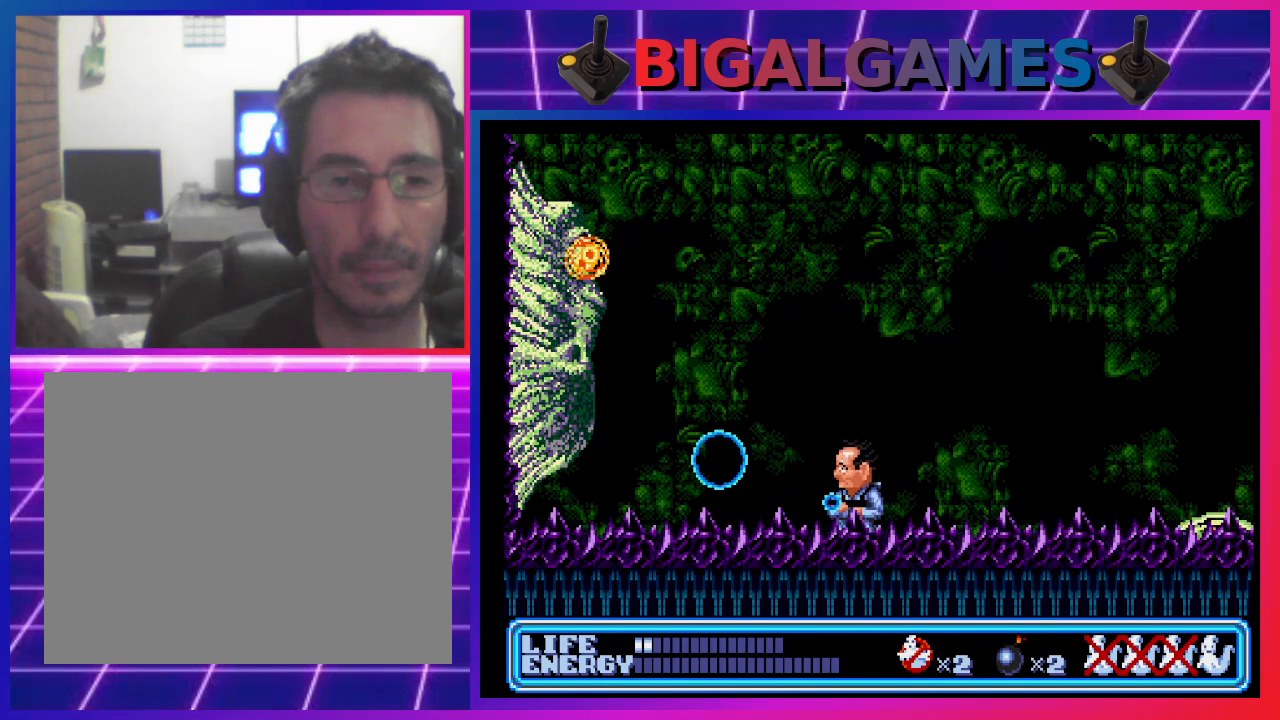
{"buttons": ["DPAD_RIGHT"], "left_stick": "center", "events": [[100, "CIRCLE", "down"], [233, "CIRCLE", "up"], [333, "CROSS", "down"], [400, "CROSS", "up"], [467, "DPAD_RIGHT", "down"]]}
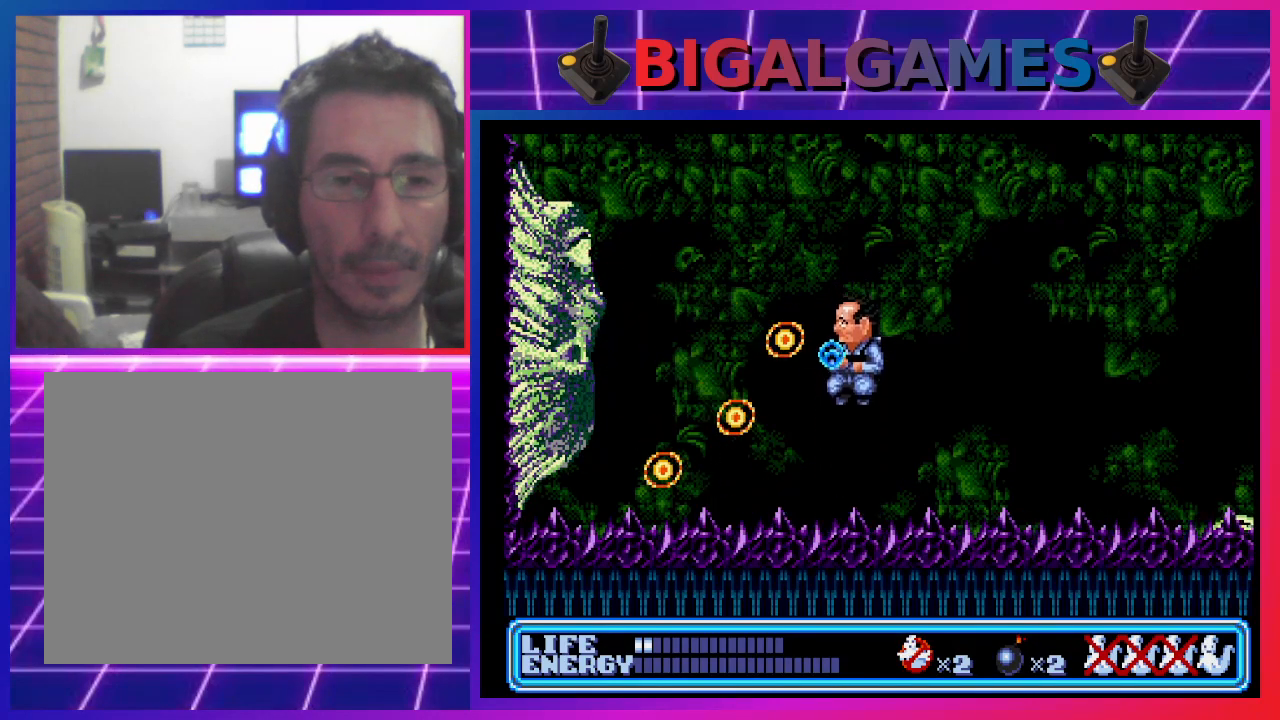
{"buttons": ["DPAD_RIGHT"], "left_stick": "center", "events": []}
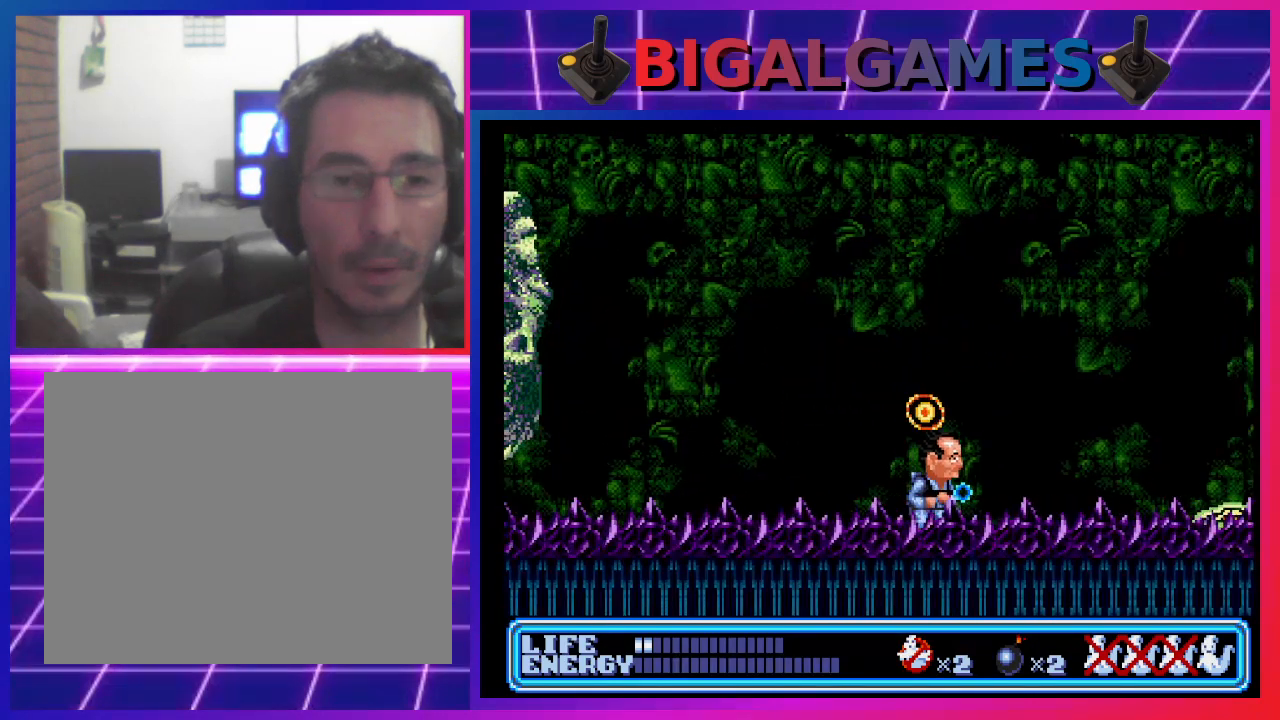
{"buttons": [], "left_stick": "center", "events": [[100, "DPAD_RIGHT", "up"], [133, "DPAD_LEFT", "down"], [167, "DPAD_DOWN", "down"], [367, "DPAD_LEFT", "up"], [467, "DPAD_DOWN", "up"]]}
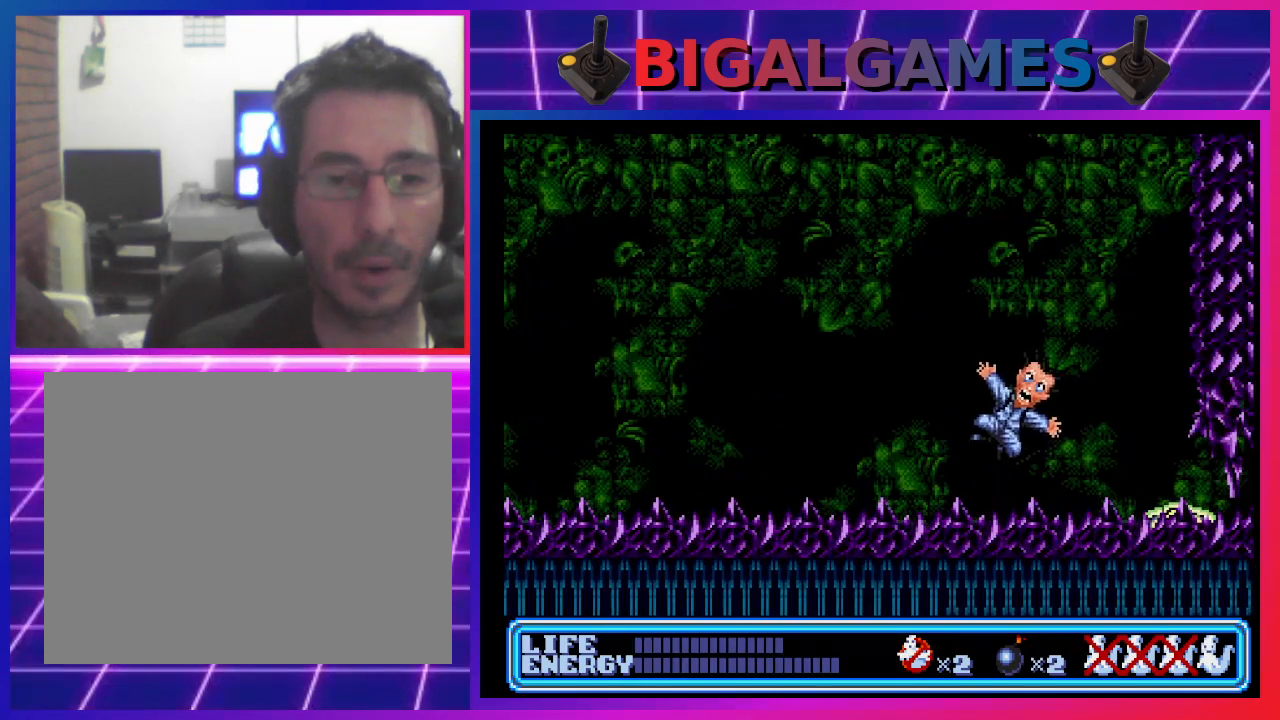
{"buttons": [], "left_stick": "center", "events": []}
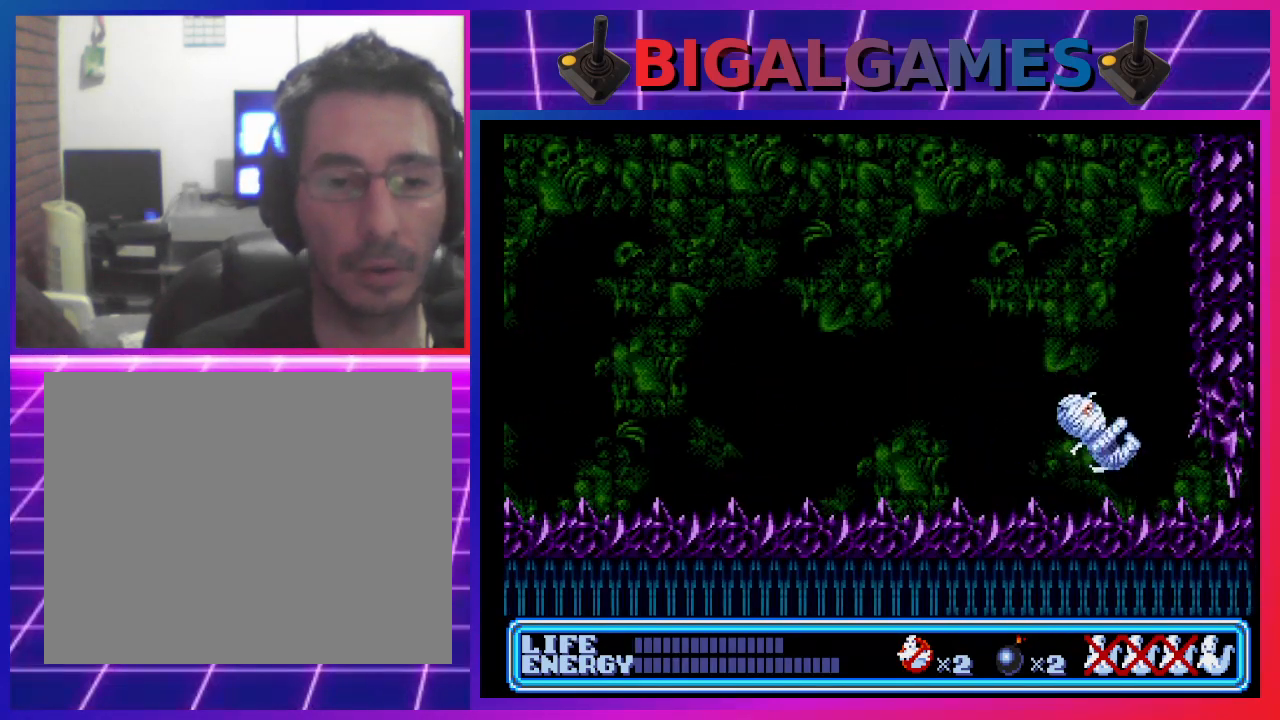
{"buttons": [], "left_stick": "center", "events": []}
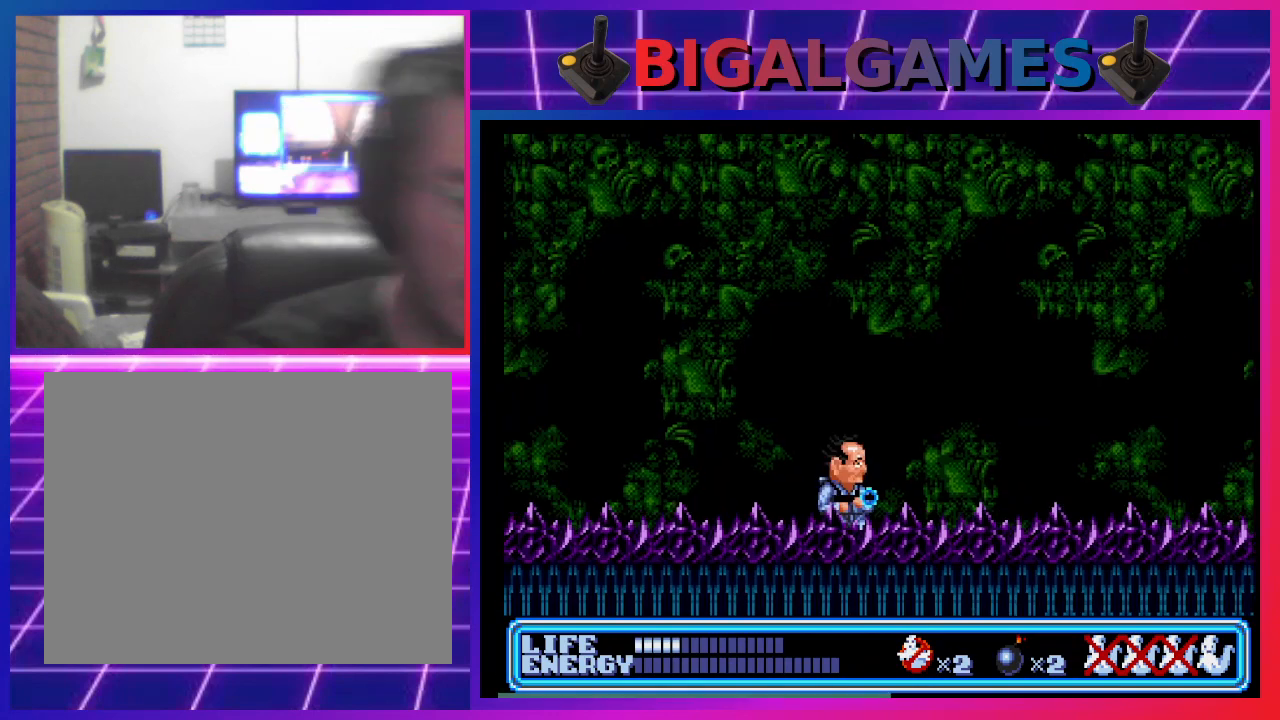
{"buttons": ["DPAD_RIGHT"], "left_stick": "center", "events": [[400, "DPAD_RIGHT", "down"]]}
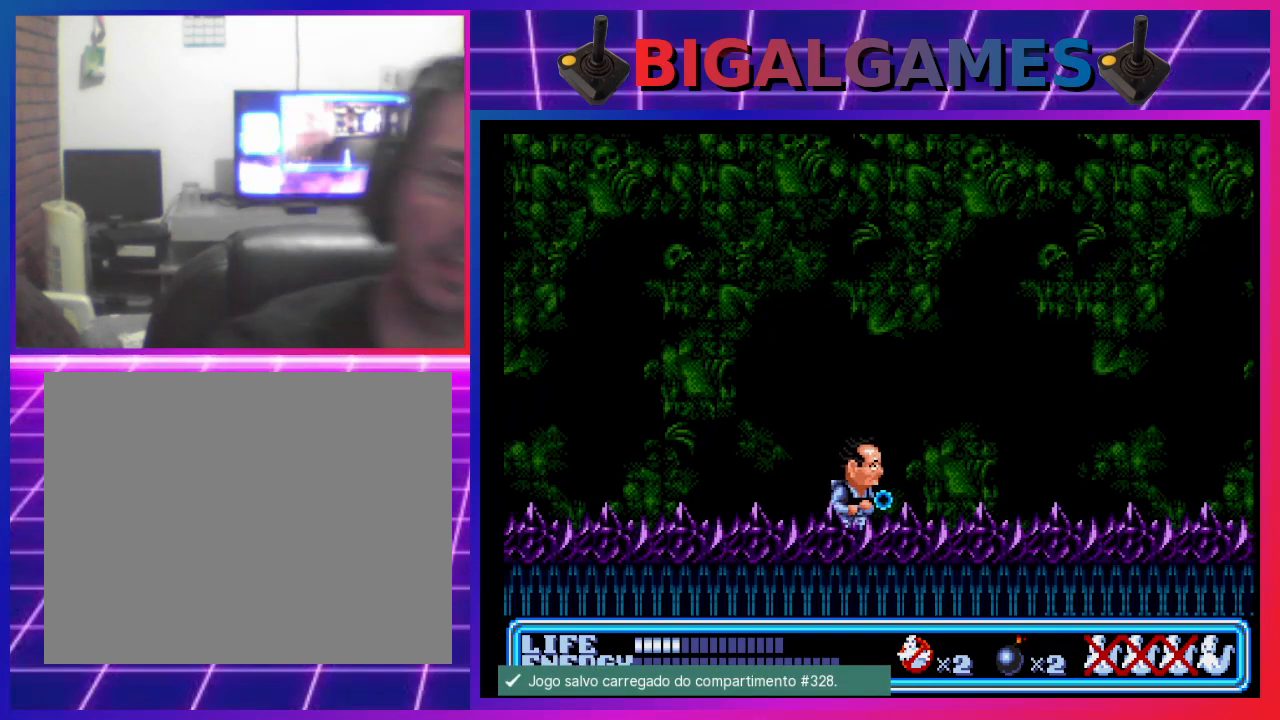
{"buttons": ["DPAD_LEFT"], "left_stick": "center", "events": [[233, "DPAD_RIGHT", "up"], [300, "DPAD_LEFT", "down"]]}
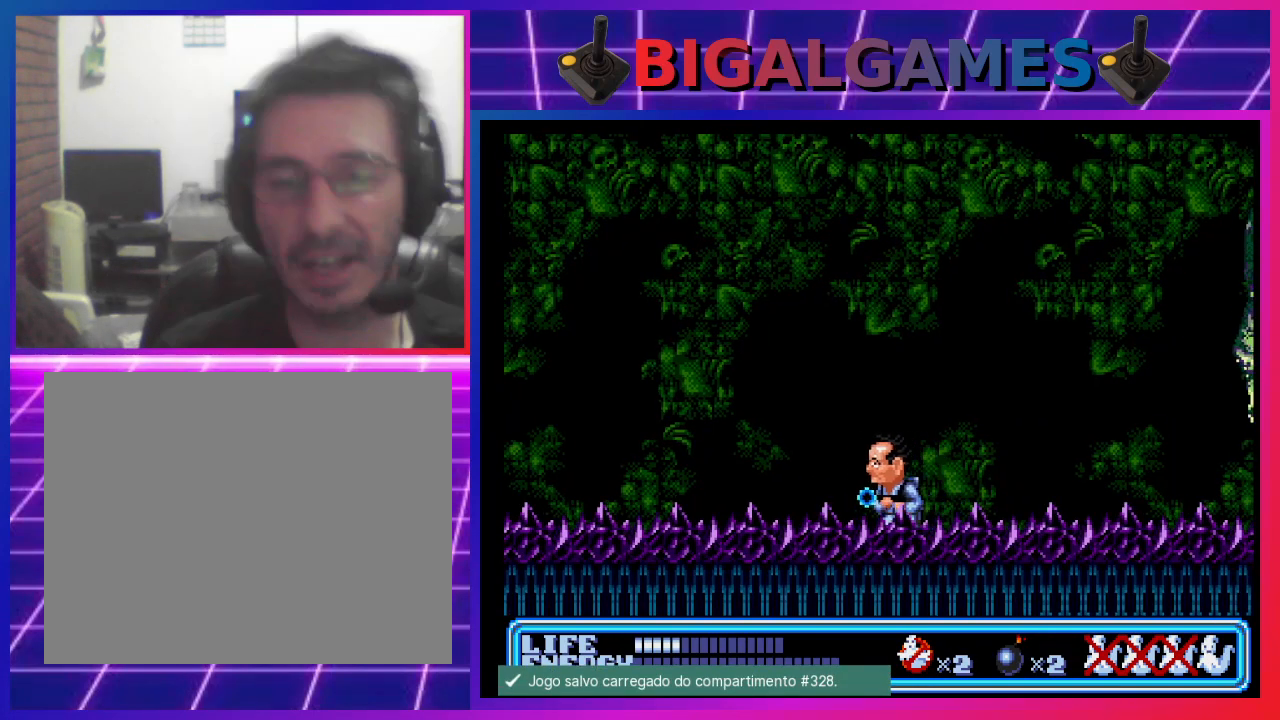
{"buttons": ["DPAD_RIGHT"], "left_stick": "center", "events": [[33, "DPAD_LEFT", "up"], [100, "DPAD_RIGHT", "down"]]}
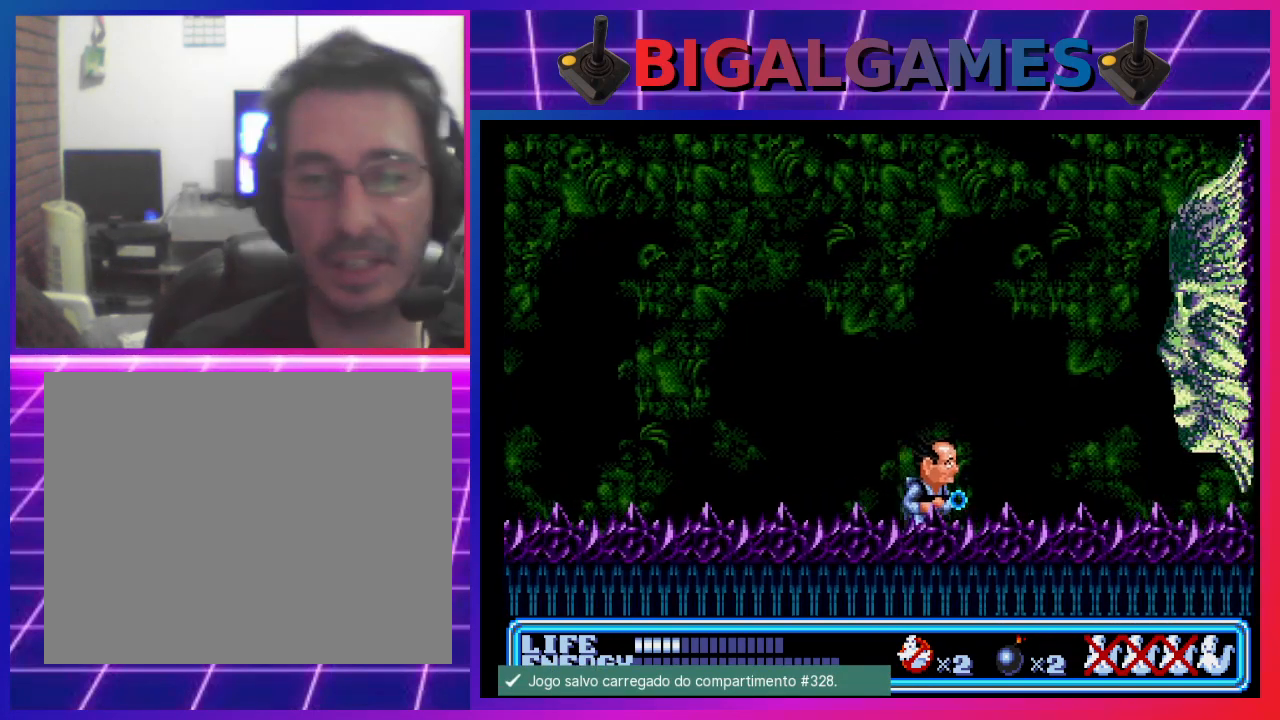
{"buttons": ["CROSS"], "left_stick": "center", "events": [[167, "CROSS", "down"], [167, "DPAD_RIGHT", "up"], [267, "CROSS", "up"], [300, "CROSS", "down"], [400, "CROSS", "up"], [467, "CROSS", "down"]]}
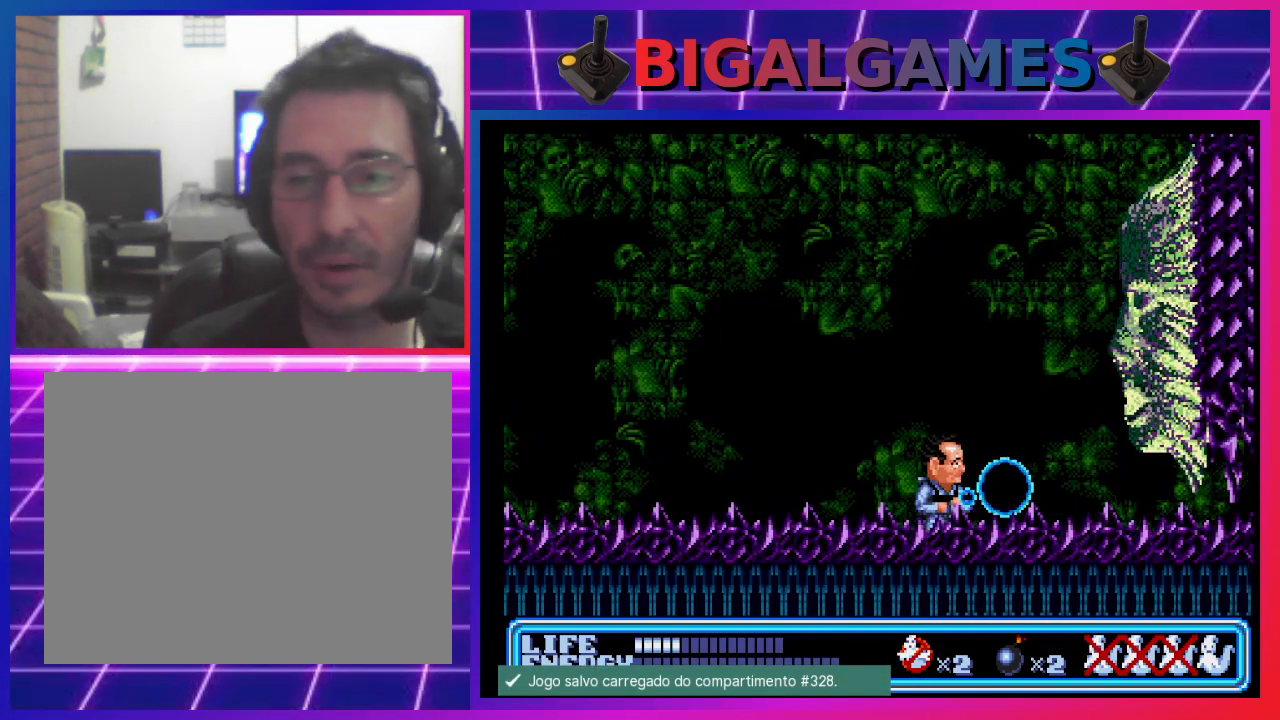
{"buttons": [], "left_stick": "center", "events": [[67, "CROSS", "up"], [133, "CROSS", "down"], [200, "CROSS", "up"], [267, "CROSS", "down"], [367, "CROSS", "up"], [433, "CROSS", "down"], [500, "CROSS", "up"]]}
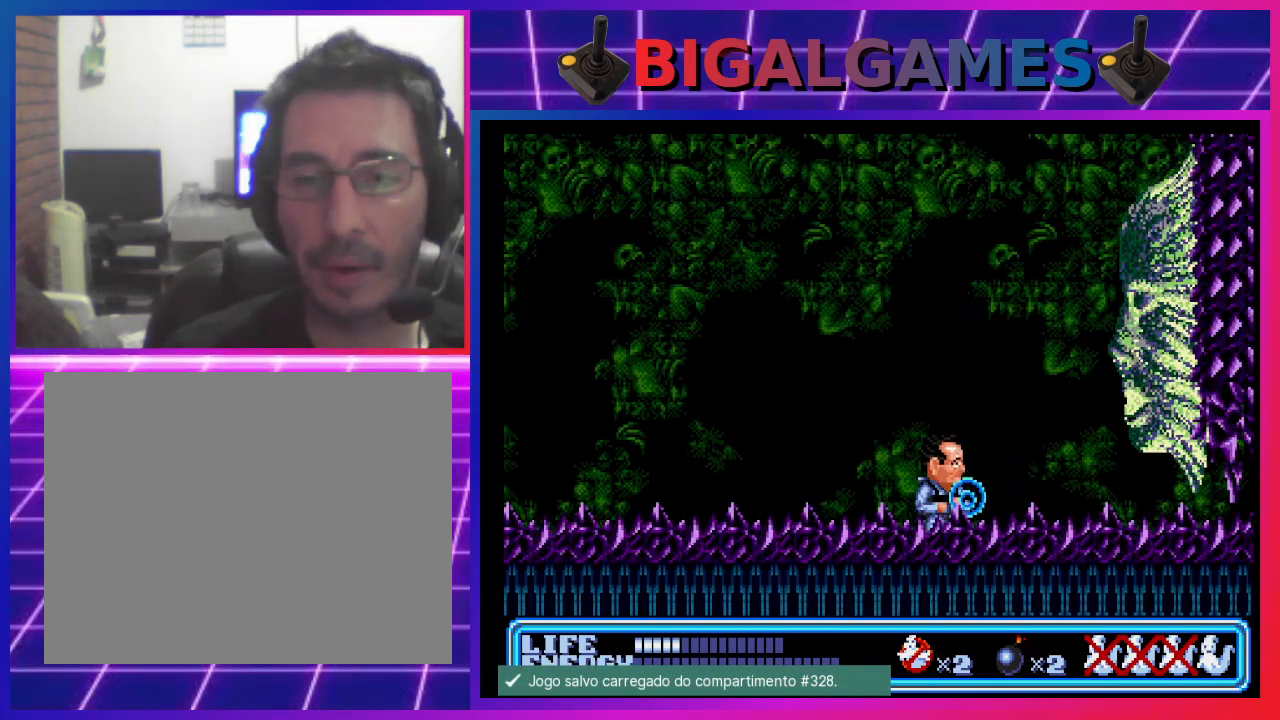
{"buttons": ["CROSS"], "left_stick": "center", "events": [[67, "CROSS", "down"], [133, "CROSS", "up"], [200, "CROSS", "down"], [267, "CROSS", "up"], [367, "CROSS", "down"], [433, "CROSS", "up"], [500, "CROSS", "down"]]}
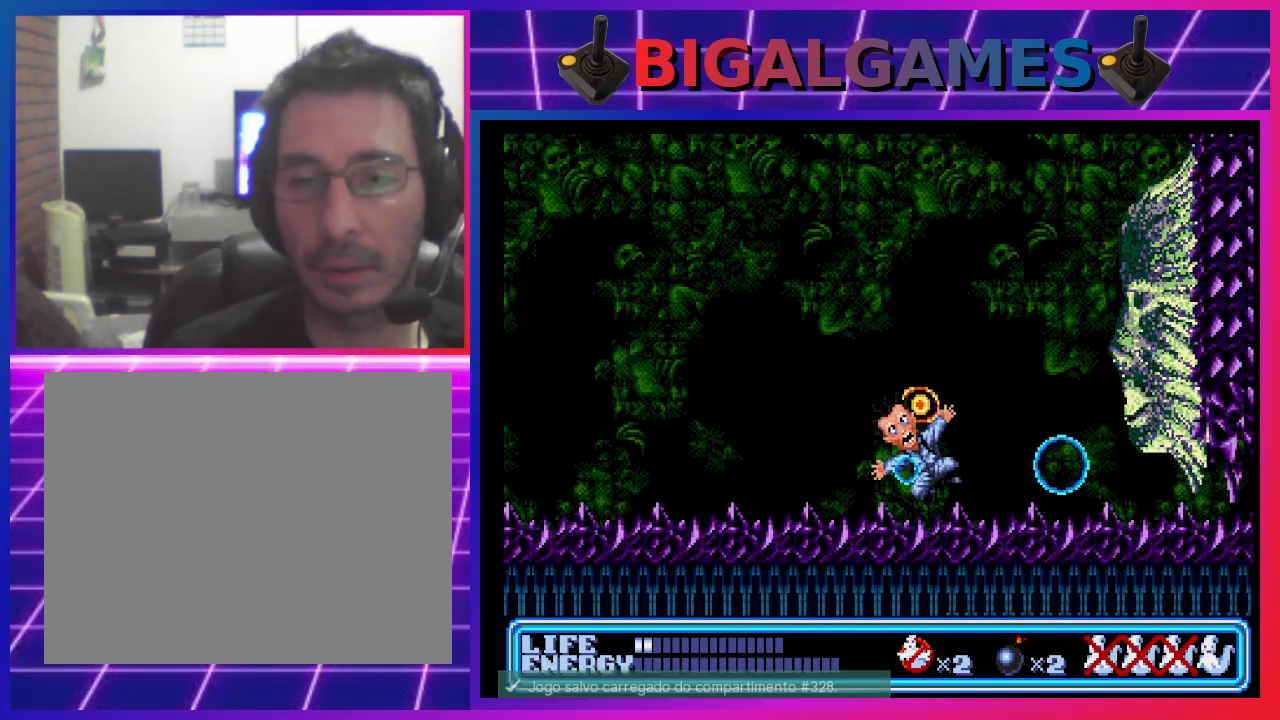
{"buttons": [], "left_stick": "center", "events": [[67, "CROSS", "up"], [167, "CROSS", "down"], [233, "CROSS", "up"]]}
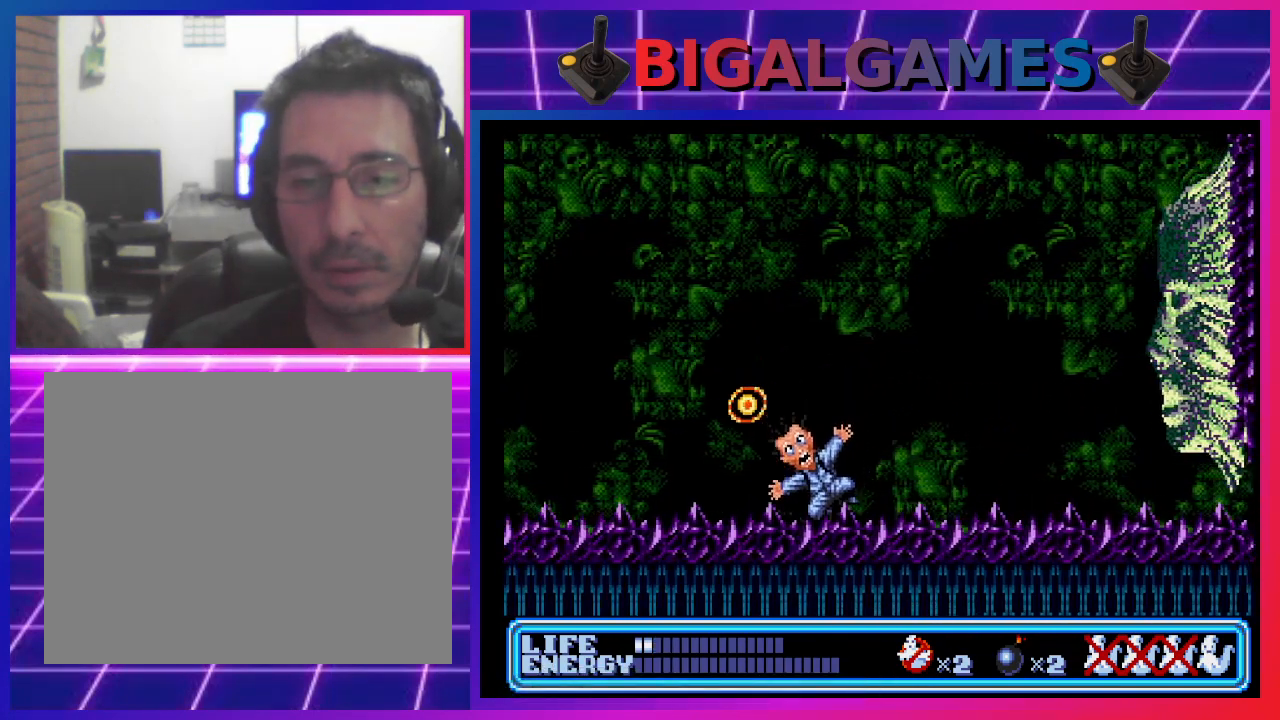
{"buttons": [], "left_stick": "center", "events": []}
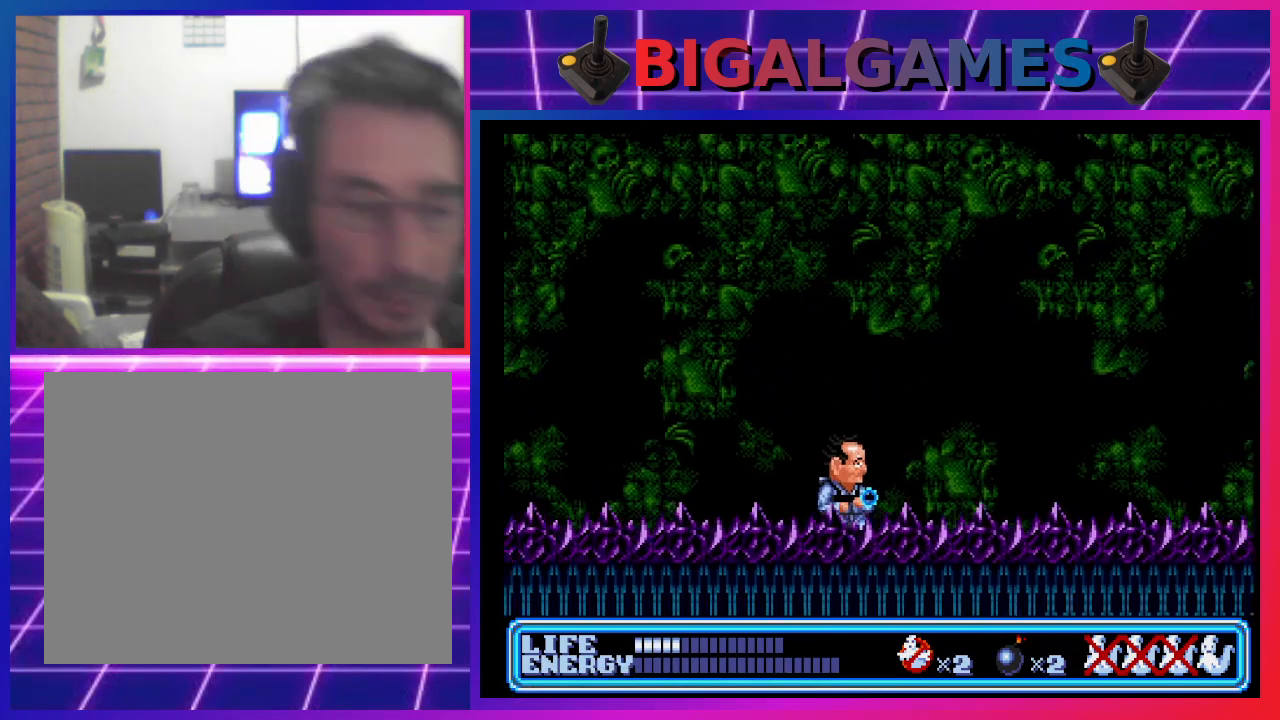
{"buttons": ["DPAD_RIGHT"], "left_stick": "center", "events": [[300, "DPAD_RIGHT", "down"]]}
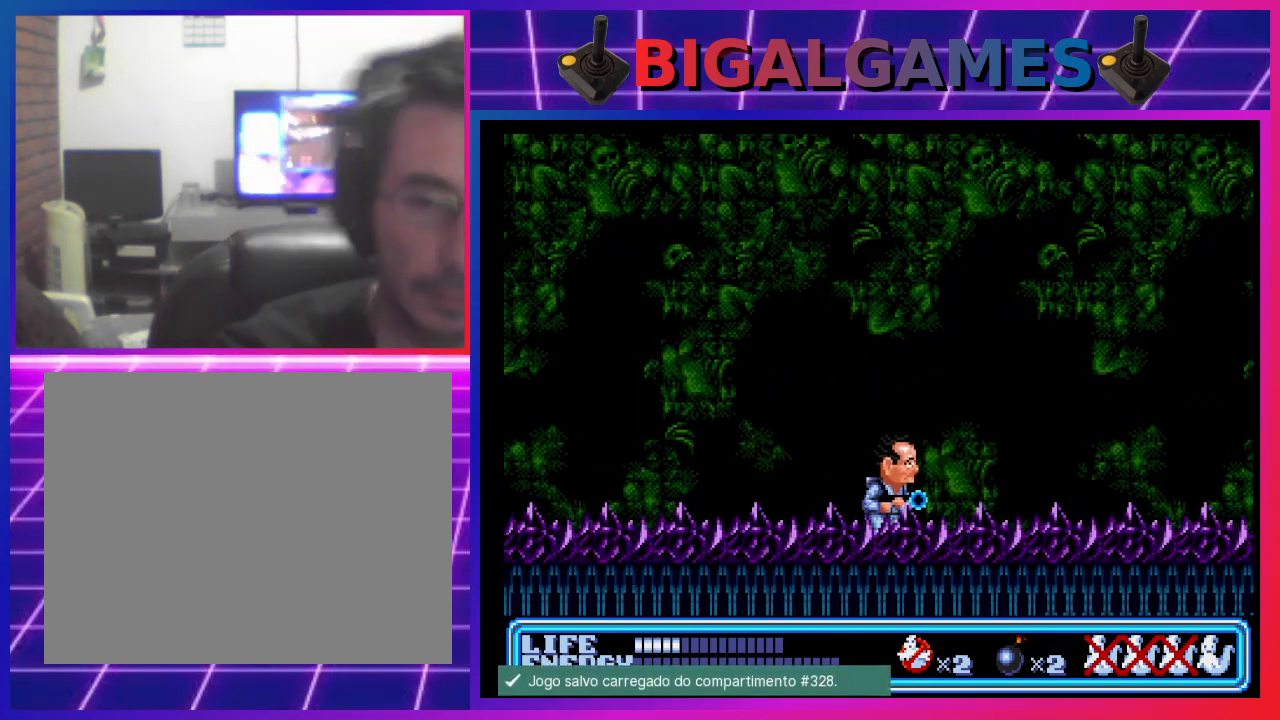
{"buttons": ["DPAD_RIGHT"], "left_stick": "center", "events": []}
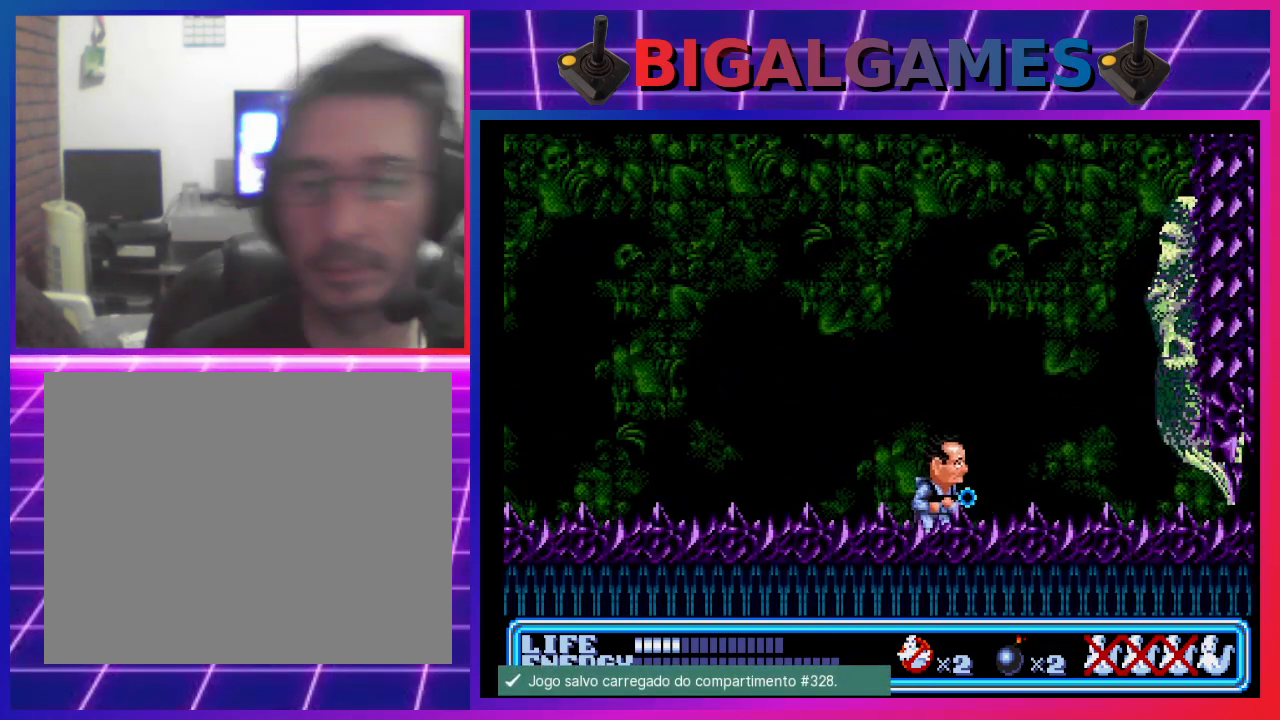
{"buttons": [], "left_stick": "center", "events": [[100, "CROSS", "down"], [100, "DPAD_RIGHT", "up"], [233, "CROSS", "up"], [267, "CROSS", "down"], [367, "CROSS", "up"], [433, "CROSS", "down"], [500, "CROSS", "up"]]}
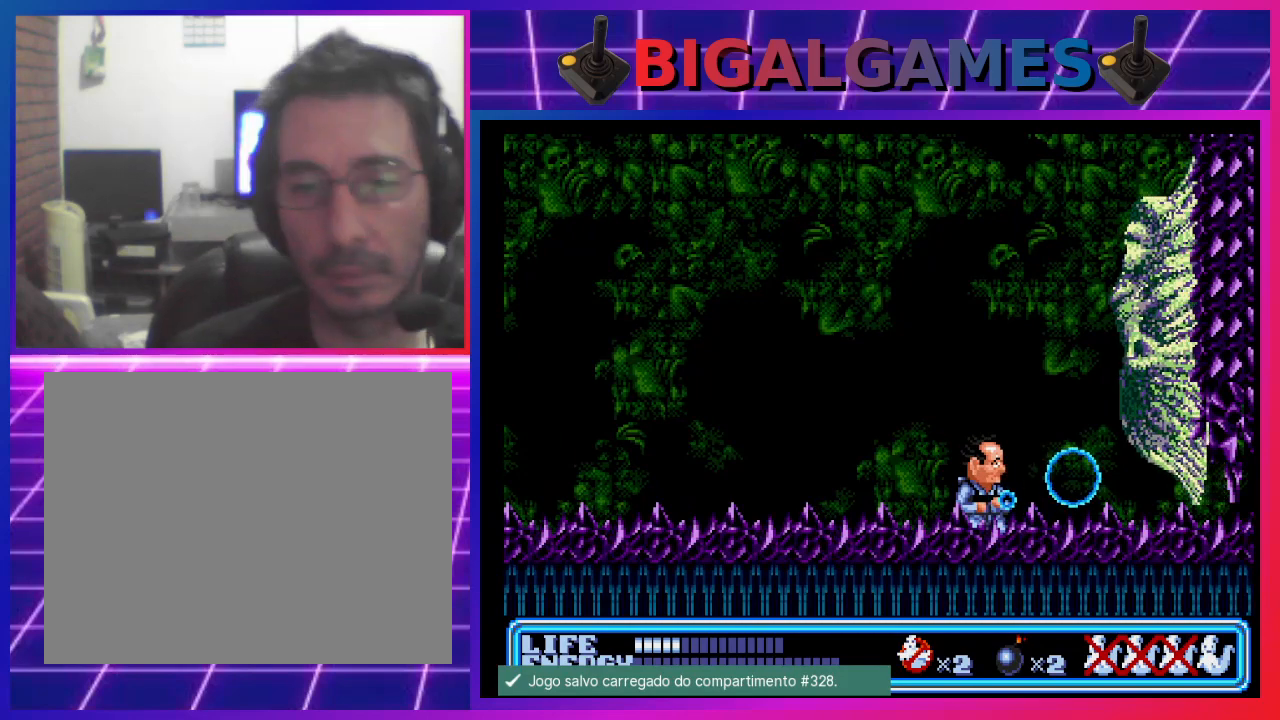
{"buttons": [], "left_stick": "center", "events": [[33, "DPAD_LEFT", "down"], [467, "DPAD_LEFT", "up"]]}
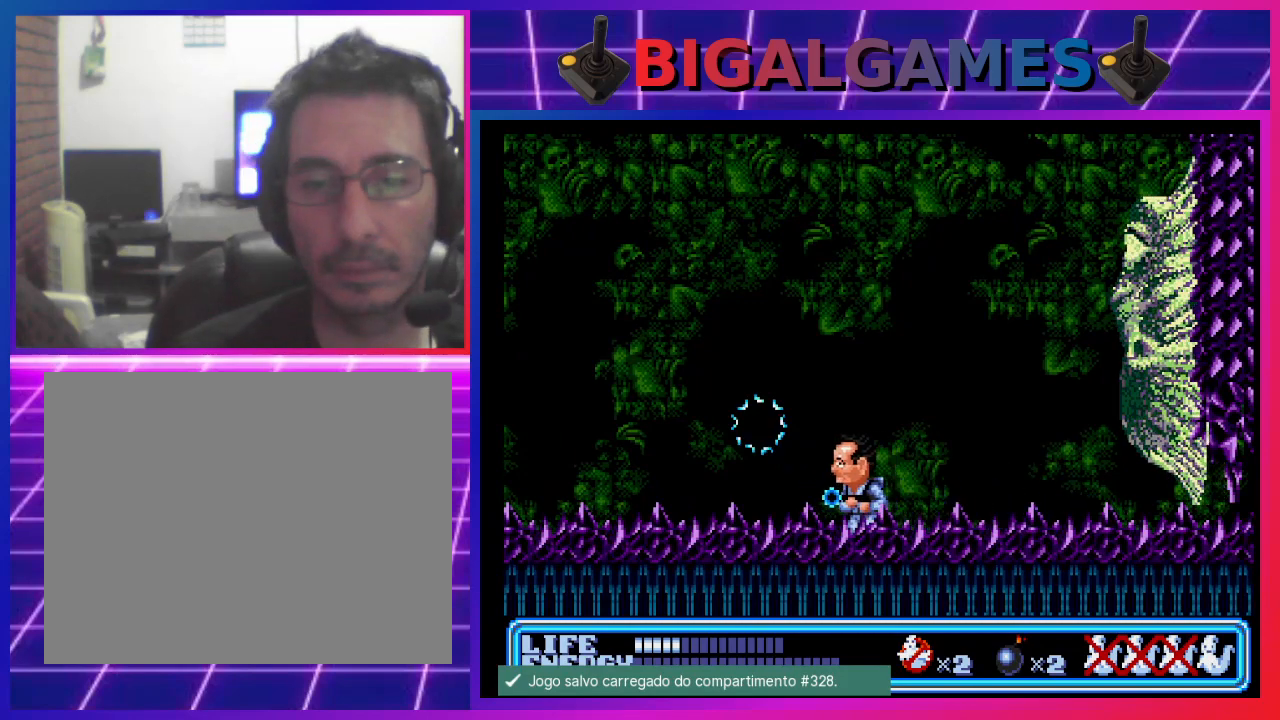
{"buttons": ["CROSS"], "left_stick": "center", "events": [[33, "DPAD_RIGHT", "down"], [133, "DPAD_RIGHT", "up"], [167, "CIRCLE", "down"], [300, "CIRCLE", "up"], [333, "CROSS", "down"]]}
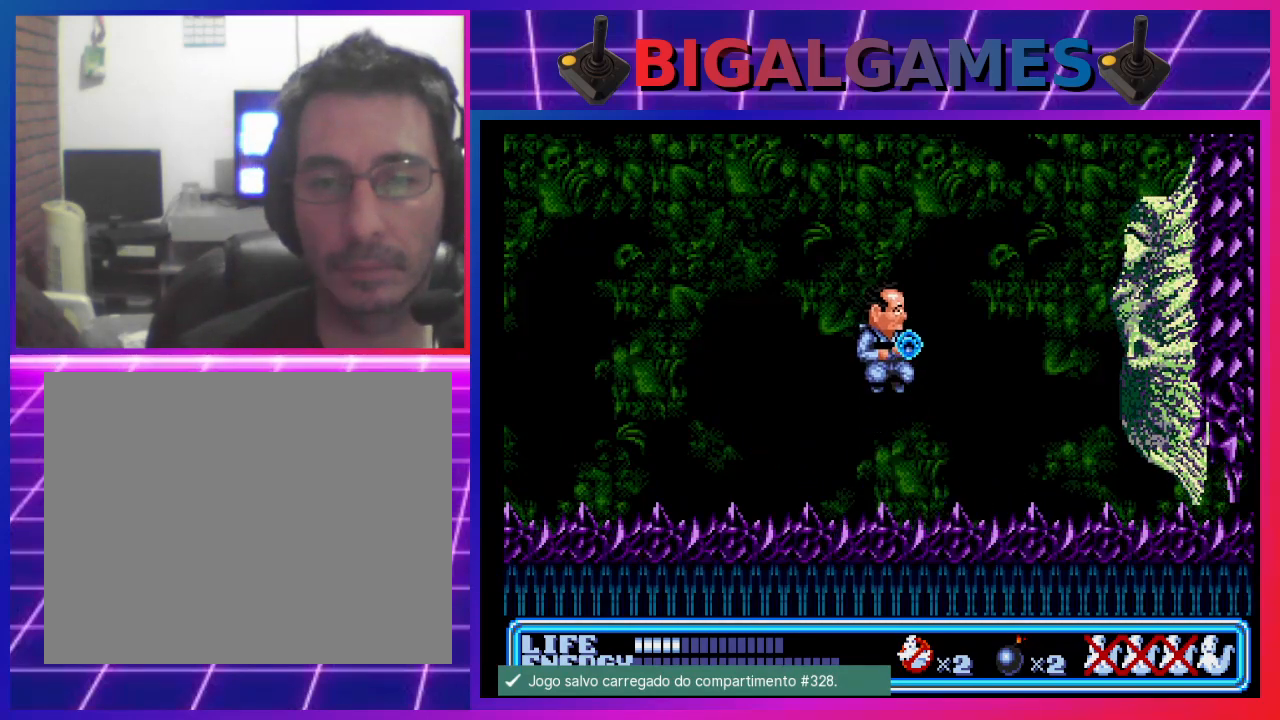
{"buttons": [], "left_stick": "center", "events": [[33, "CIRCLE", "down"], [100, "CIRCLE", "up"], [100, "CROSS", "up"], [167, "CIRCLE", "down"], [167, "CROSS", "down"], [233, "CIRCLE", "up"], [300, "CIRCLE", "down"], [400, "CIRCLE", "up"], [400, "CROSS", "up"]]}
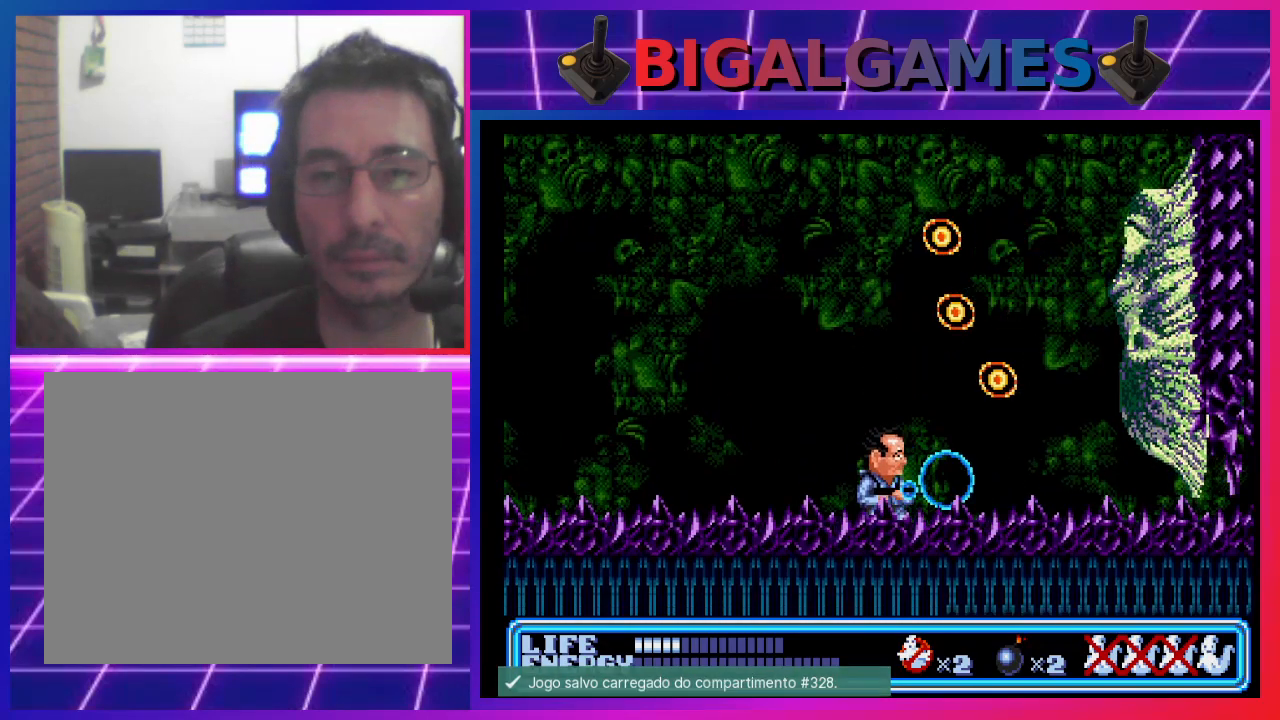
{"buttons": ["DPAD_LEFT"], "left_stick": "center", "events": [[33, "DPAD_DOWN", "down"], [167, "DPAD_LEFT", "down"], [367, "DPAD_DOWN", "up"]]}
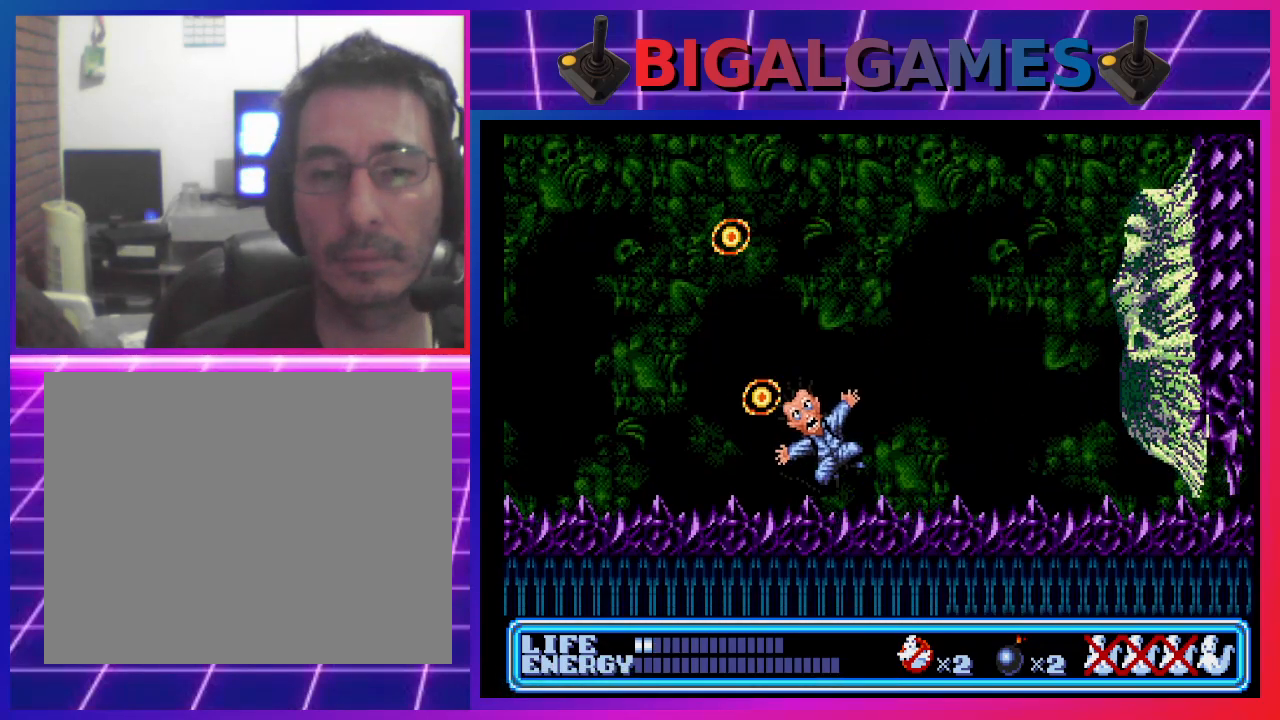
{"buttons": [], "left_stick": "center", "events": [[267, "DPAD_LEFT", "up"]]}
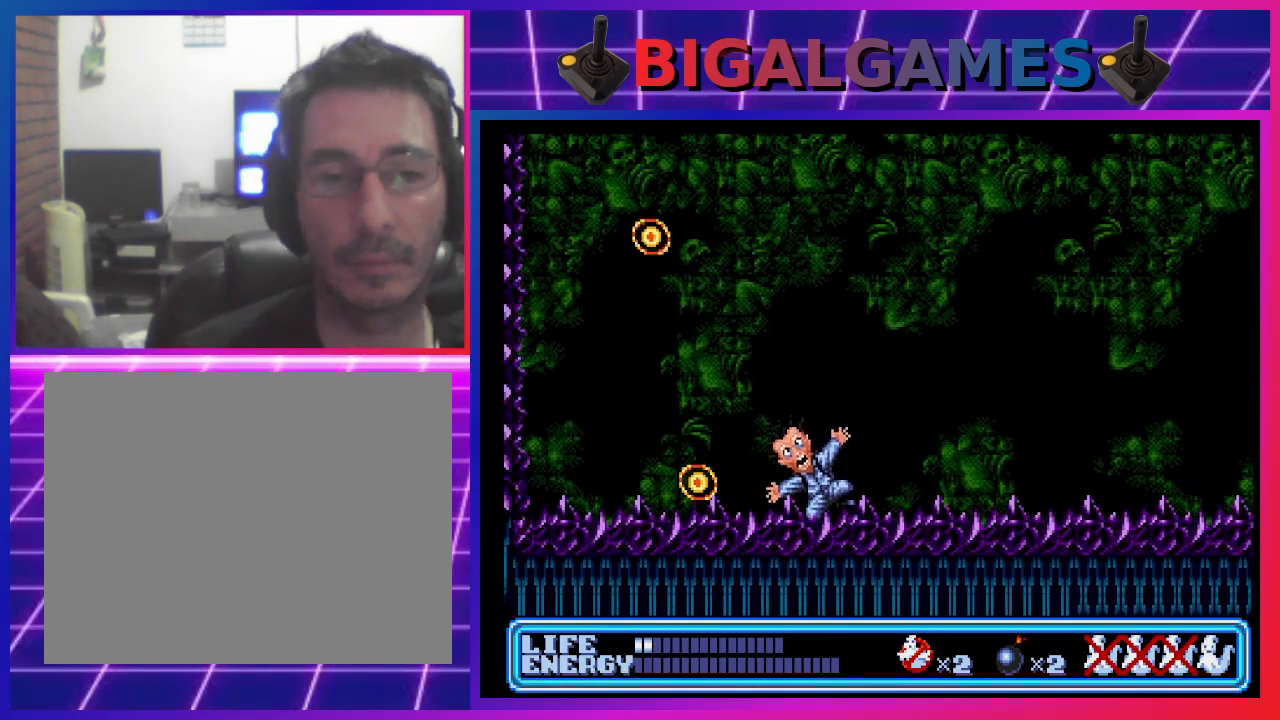
{"buttons": [], "left_stick": "center", "events": []}
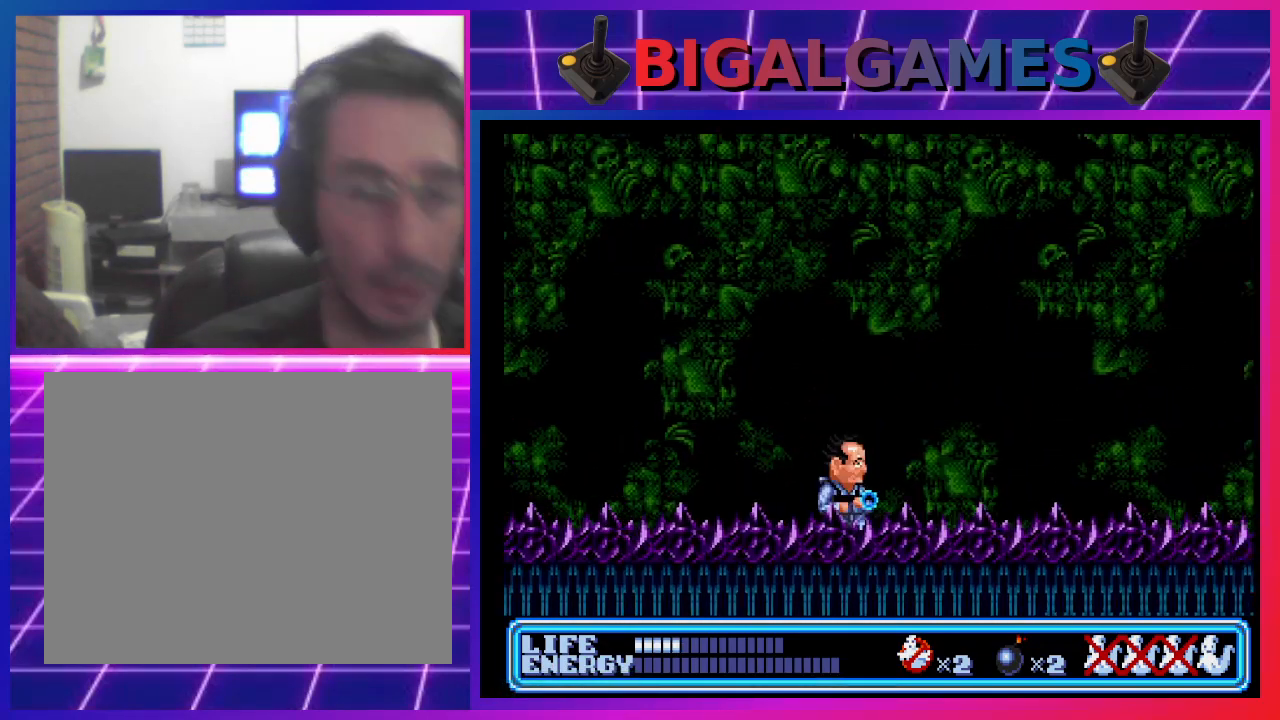
{"buttons": ["DPAD_RIGHT"], "left_stick": "center", "events": [[300, "DPAD_RIGHT", "down"]]}
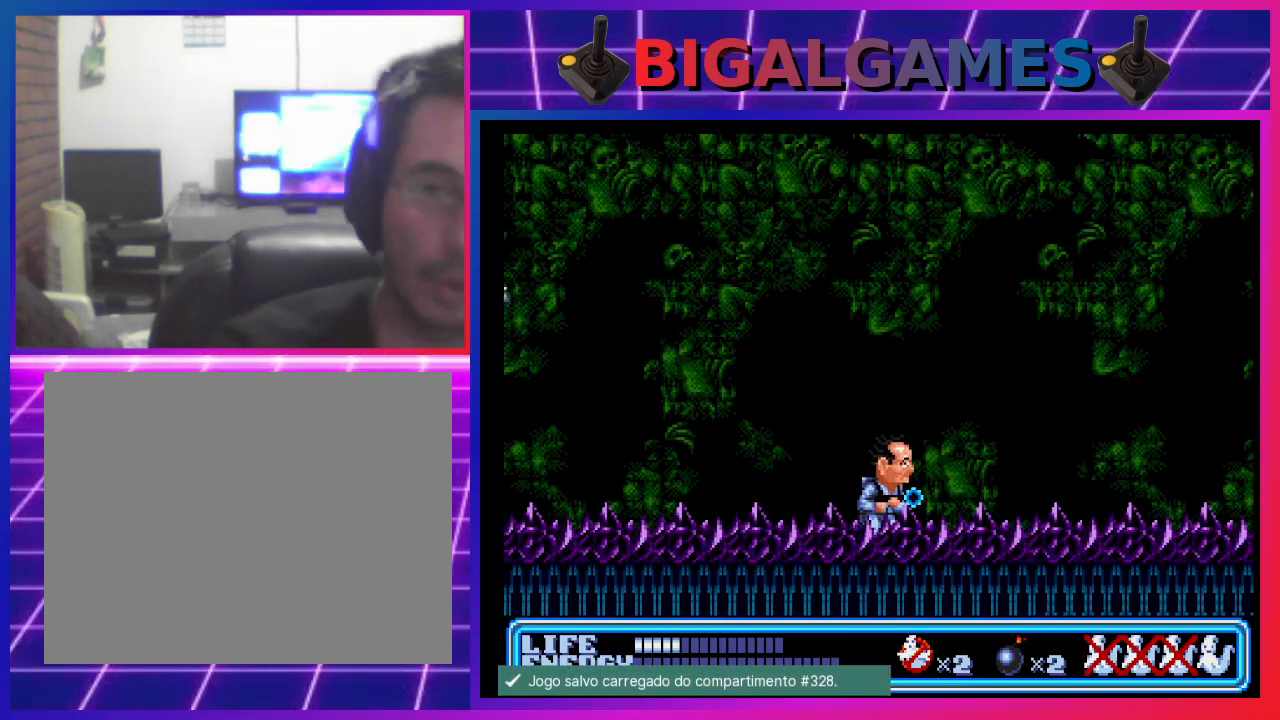
{"buttons": [], "left_stick": "center", "events": [[467, "DPAD_RIGHT", "up"]]}
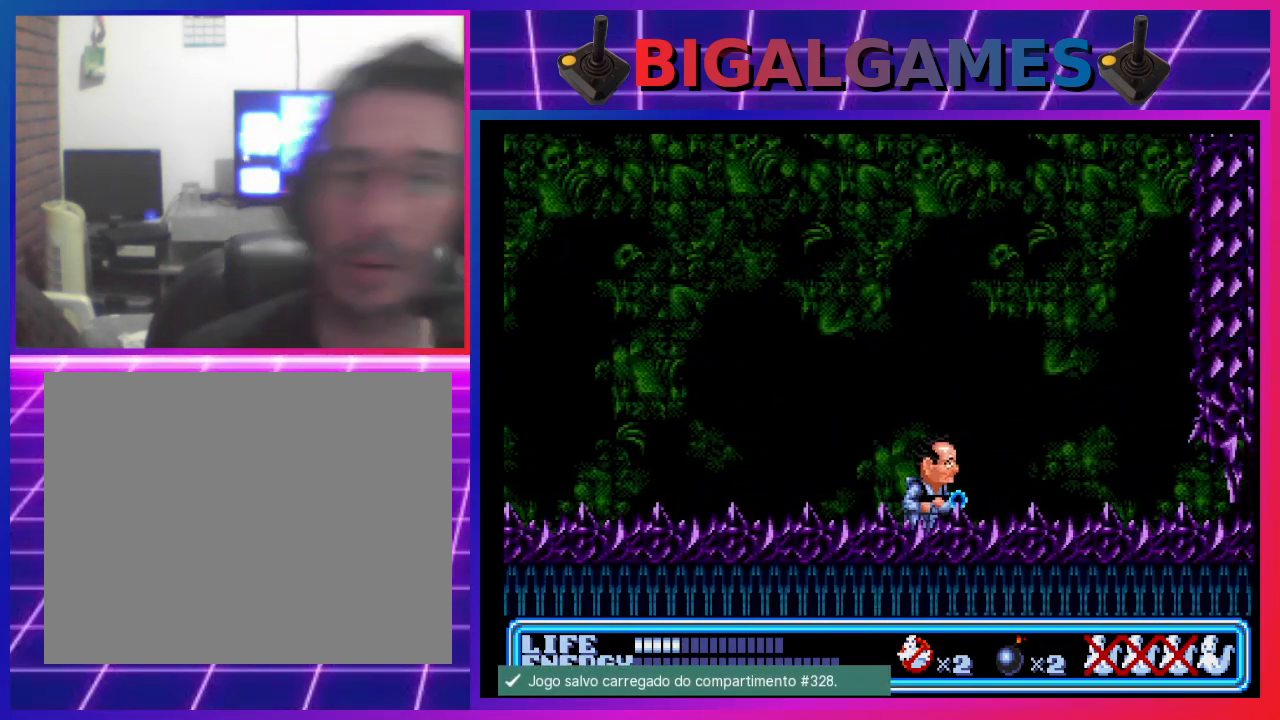
{"buttons": ["DPAD_LEFT"], "left_stick": "center", "events": [[67, "DPAD_LEFT", "down"]]}
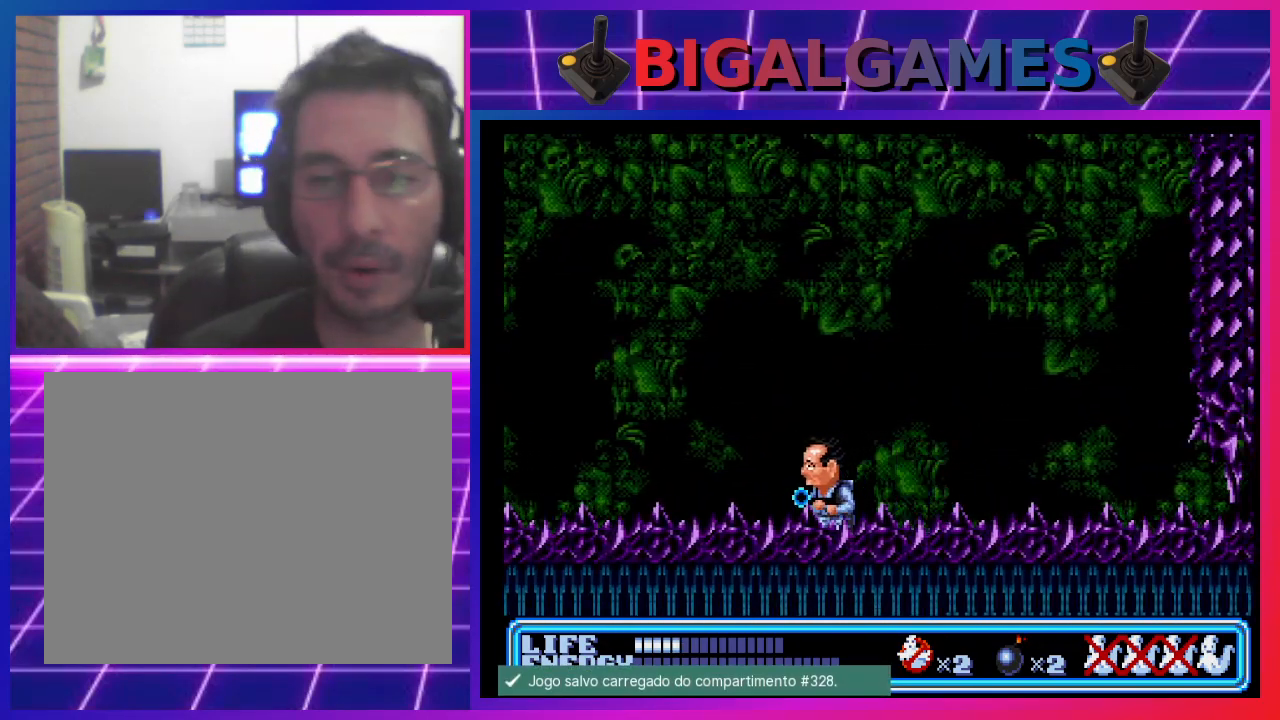
{"buttons": ["CROSS"], "left_stick": "center", "events": [[500, "CROSS", "down"], [500, "DPAD_LEFT", "up"]]}
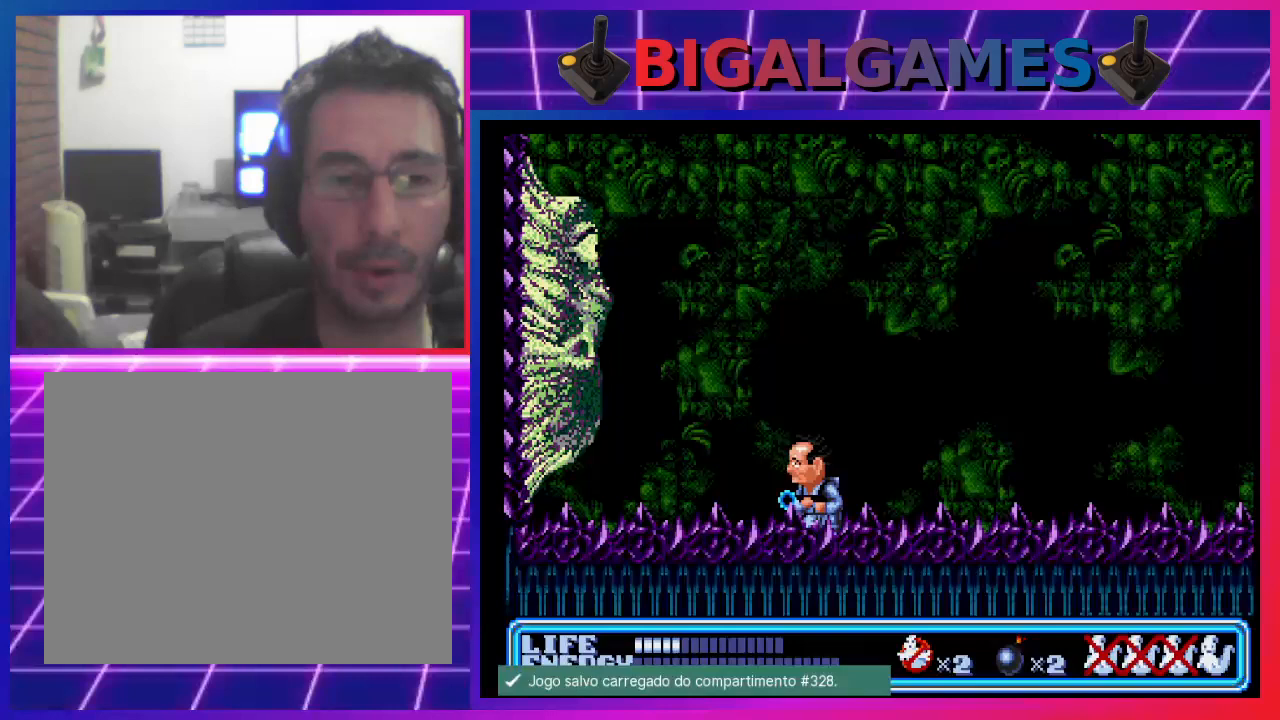
{"buttons": ["CROSS", "CIRCLE"], "left_stick": "center", "events": [[67, "CROSS", "up"], [167, "CROSS", "down"], [233, "CROSS", "up"], [300, "CROSS", "down"], [367, "CROSS", "up"], [467, "CIRCLE", "down"], [500, "CROSS", "down"]]}
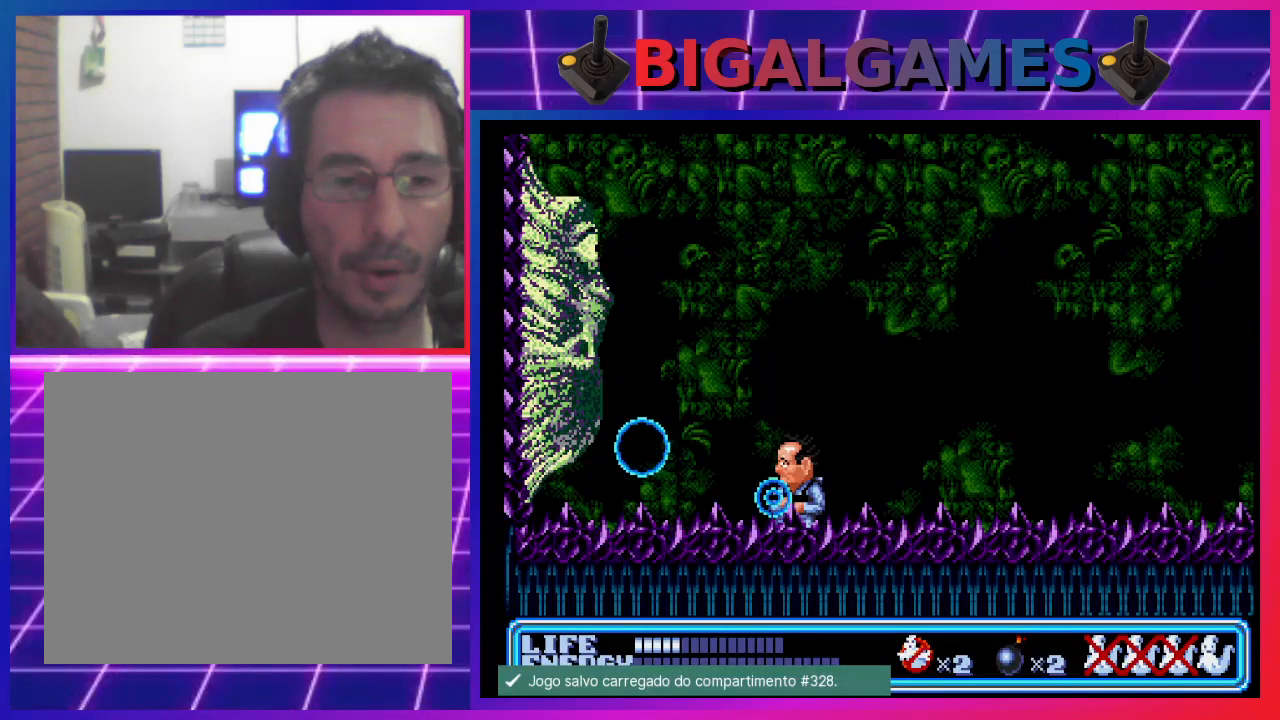
{"buttons": ["CROSS", "CIRCLE", "DPAD_RIGHT"], "left_stick": "center", "events": [[100, "CIRCLE", "up"], [100, "CROSS", "up"], [167, "CROSS", "down"], [200, "CIRCLE", "down"], [267, "CIRCLE", "up"], [267, "CROSS", "up"], [300, "CIRCLE", "down"], [300, "CROSS", "down"], [400, "CIRCLE", "up"], [400, "CROSS", "up"], [433, "CIRCLE", "down"], [433, "CROSS", "down"], [467, "DPAD_RIGHT", "down"]]}